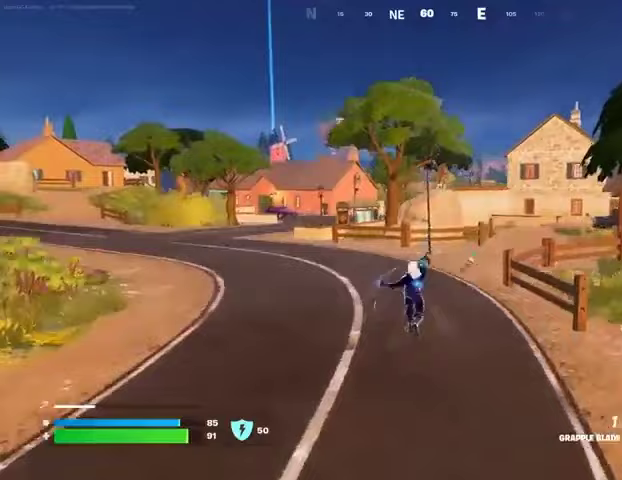
Gameplay with a controller (PlayStation layout); each line is a JSON object with the inputs held at the frame after it. "events" lists button and stick changes between this image and that frame as [ms after this image, input, new state], when the widget could be followed in between. Not read: L1 R1 SELECT START.
{"buttons": [], "left_stick": "up-right", "right_stick": "center", "events": []}
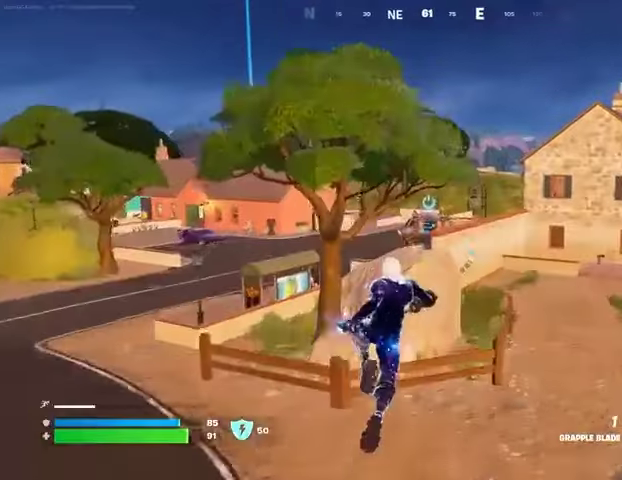
{"buttons": [], "left_stick": "up-right", "right_stick": "center", "events": []}
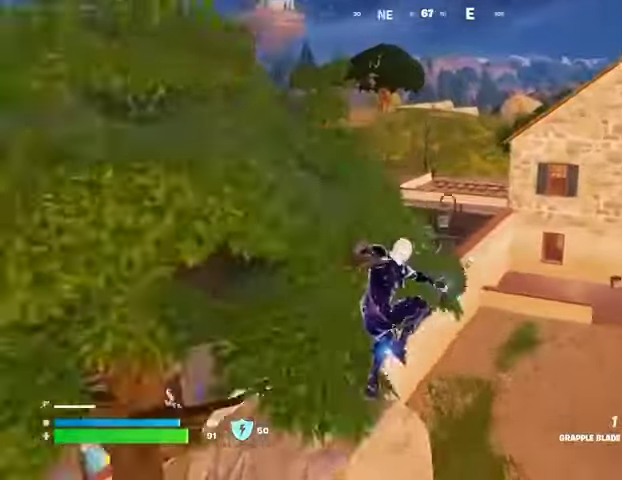
{"buttons": [], "left_stick": "up", "right_stick": "left", "events": [[133, "left_stick", "up"], [167, "right_stick", "up-left"], [267, "right_stick", "center"], [467, "right_stick", "left"]]}
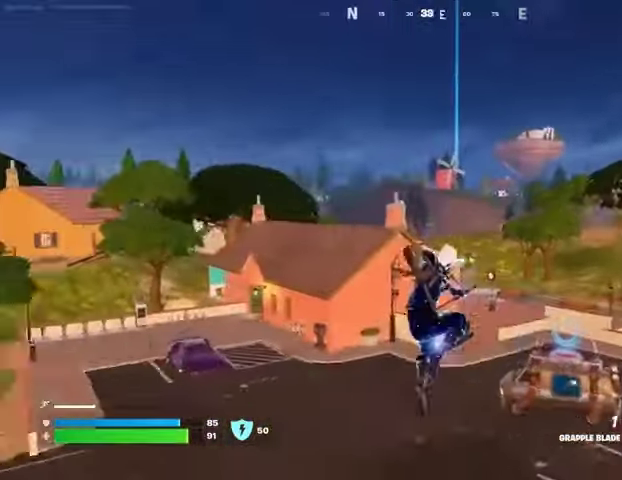
{"buttons": [], "left_stick": "up-left", "right_stick": "center", "events": [[33, "right_stick", "center"], [133, "L2", "down"], [233, "L2", "up"], [367, "left_stick", "up-left"]]}
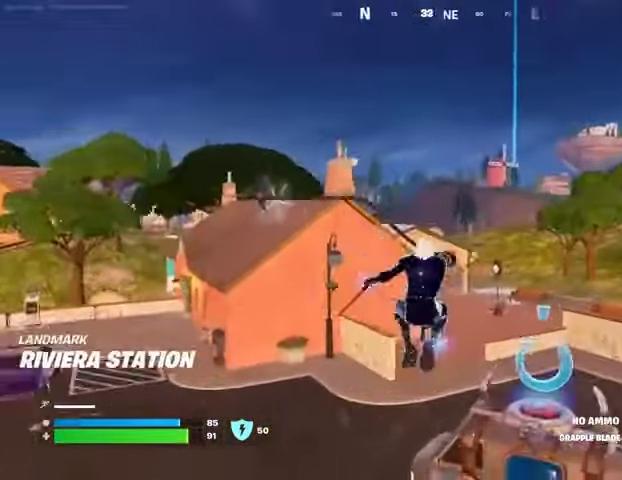
{"buttons": [], "left_stick": "left", "right_stick": "center", "events": [[33, "left_stick", "left"], [333, "right_stick", "left"], [400, "right_stick", "center"]]}
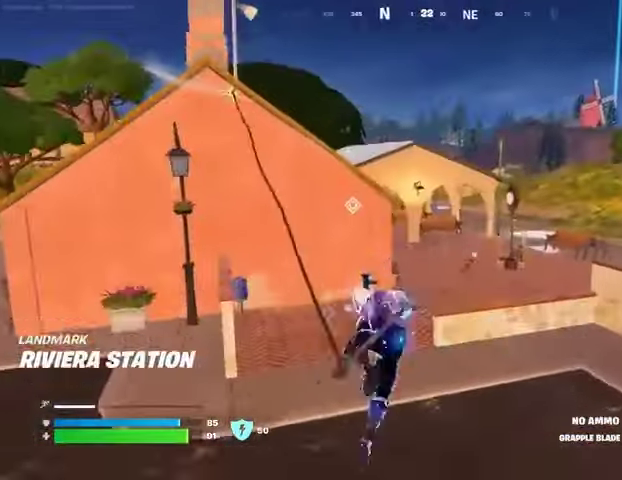
{"buttons": [], "left_stick": "up-left", "right_stick": "center", "events": [[433, "left_stick", "up-left"]]}
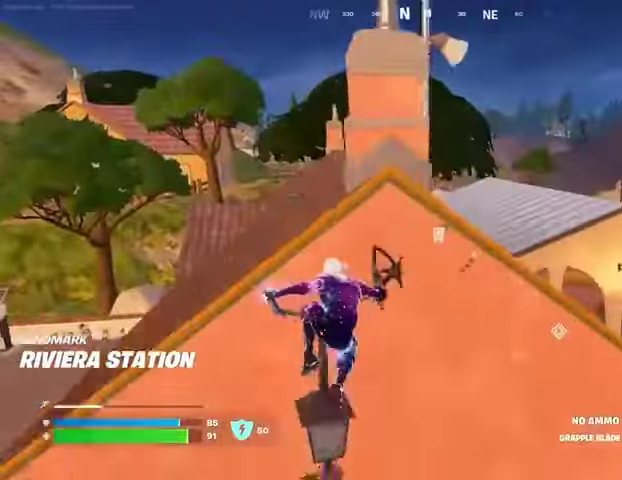
{"buttons": [], "left_stick": "up", "right_stick": "center", "events": [[33, "left_stick", "up"]]}
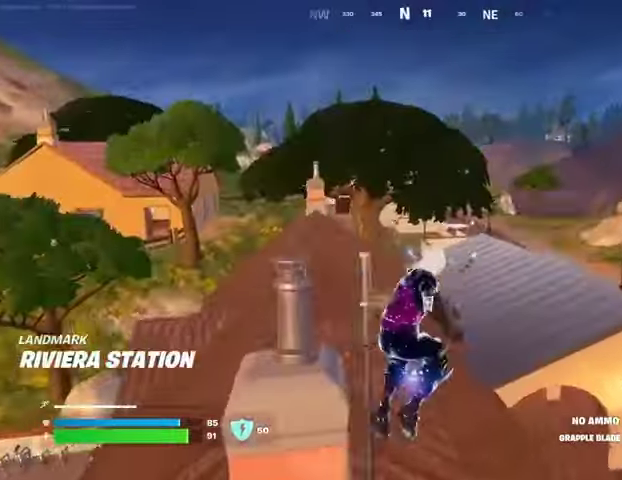
{"buttons": [], "left_stick": "up", "right_stick": "center", "events": [[167, "right_stick", "left"], [233, "right_stick", "center"]]}
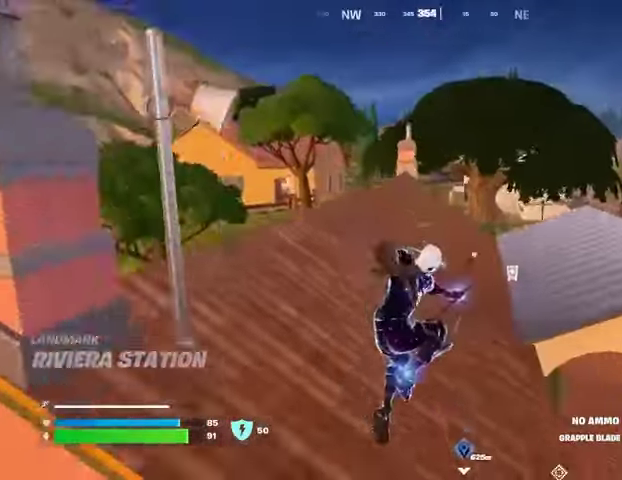
{"buttons": [], "left_stick": "up-left", "right_stick": "center", "events": [[133, "L3", "down"], [133, "left_stick", "up-left"], [133, "right_stick", "right"], [200, "L3", "up"], [300, "right_stick", "center"]]}
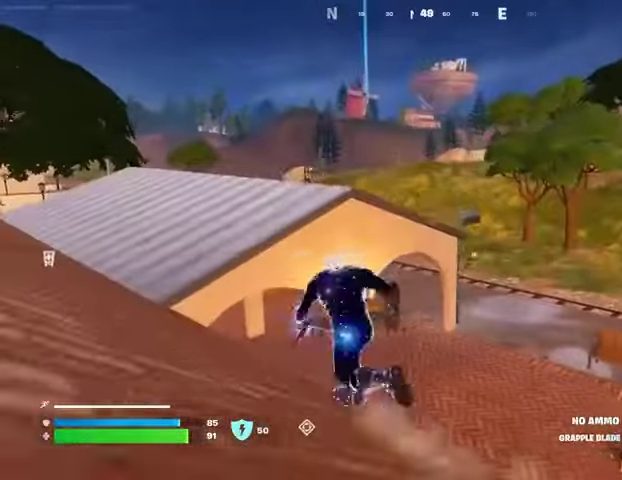
{"buttons": [], "left_stick": "up-left", "right_stick": "right", "events": [[367, "CROSS", "down"], [400, "CROSS", "up"], [467, "right_stick", "right"]]}
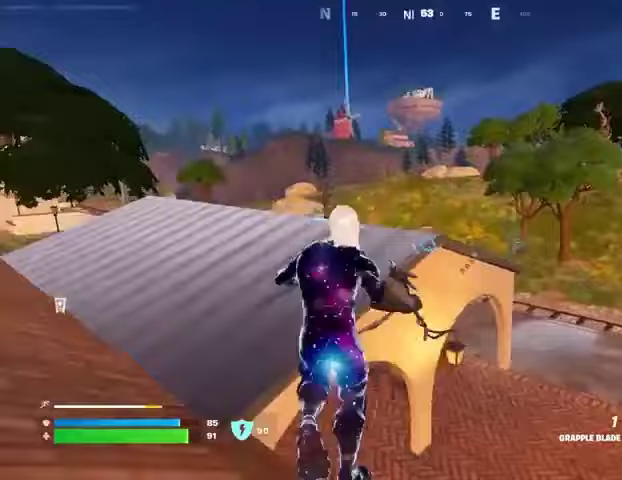
{"buttons": [], "left_stick": "up-left", "right_stick": "center", "events": [[133, "right_stick", "center"]]}
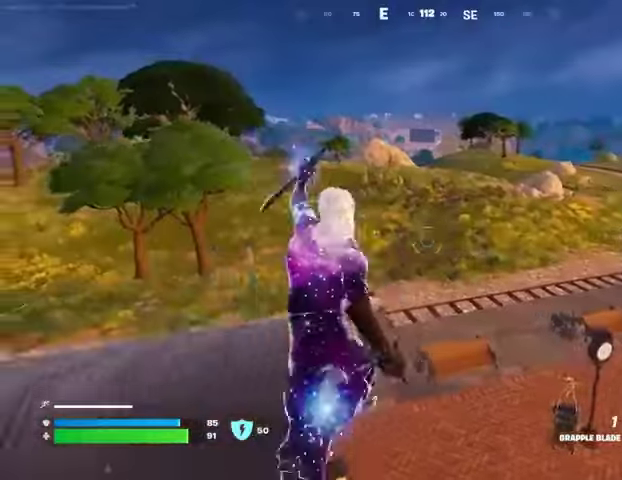
{"buttons": [], "left_stick": "up-right", "right_stick": "center", "events": [[133, "right_stick", "left"], [233, "left_stick", "up"], [333, "left_stick", "up-right"], [400, "right_stick", "center"]]}
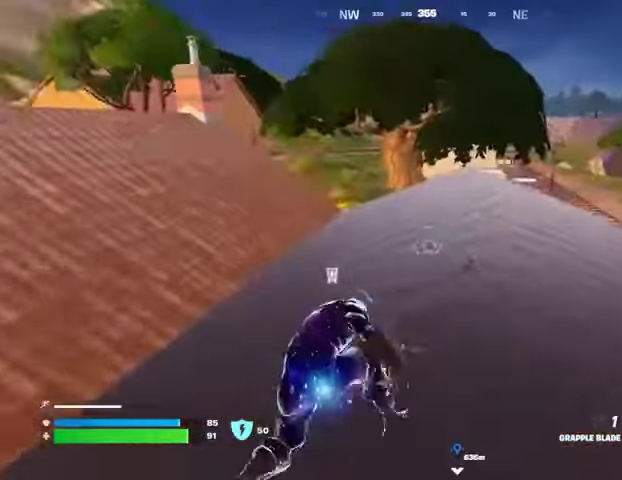
{"buttons": [], "left_stick": "up-right", "right_stick": "center", "events": []}
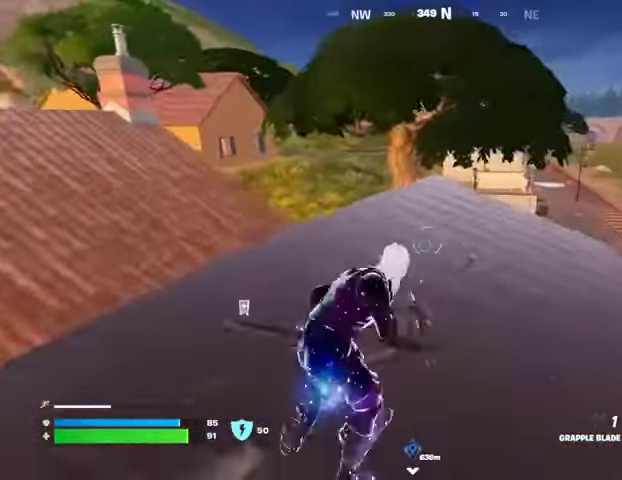
{"buttons": [], "left_stick": "up-right", "right_stick": "center", "events": []}
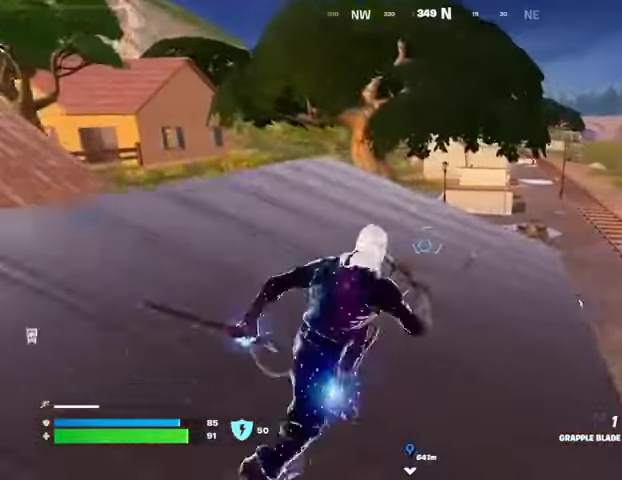
{"buttons": [], "left_stick": "up-right", "right_stick": "center", "events": []}
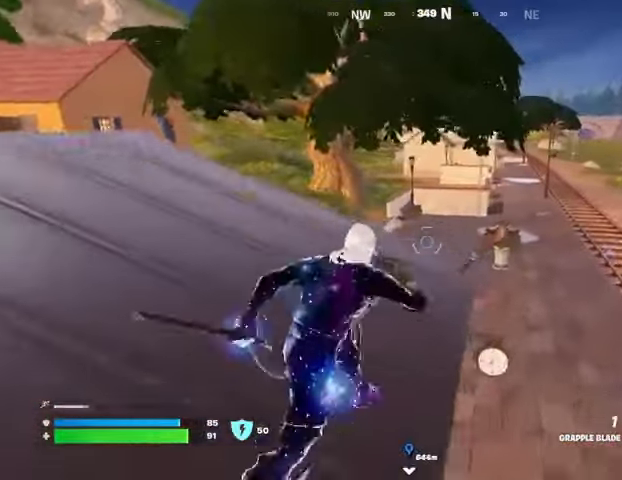
{"buttons": [], "left_stick": "up", "right_stick": "left", "events": [[200, "CROSS", "down"], [300, "CROSS", "up"], [300, "right_stick", "left"], [333, "left_stick", "up"]]}
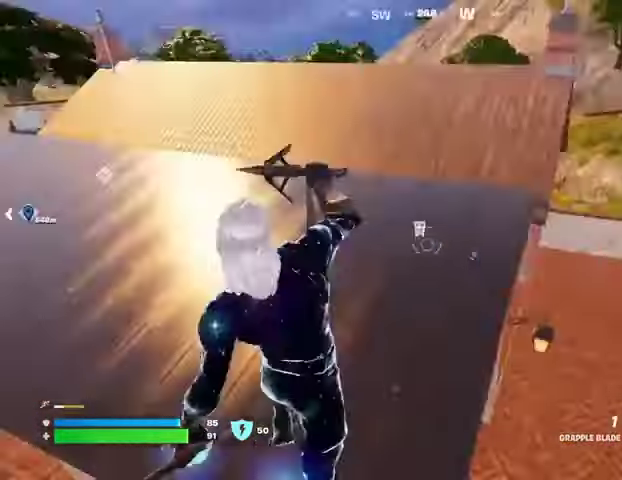
{"buttons": [], "left_stick": "up-right", "right_stick": "right", "events": [[133, "right_stick", "center"], [367, "right_stick", "right"], [433, "left_stick", "up-right"]]}
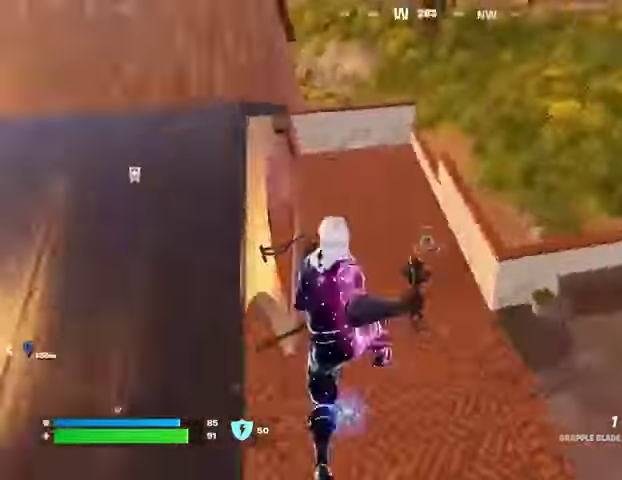
{"buttons": [], "left_stick": "up-left", "right_stick": "center", "events": [[67, "left_stick", "up"], [67, "right_stick", "left"], [267, "right_stick", "up-left"], [367, "right_stick", "center"], [500, "left_stick", "up-left"]]}
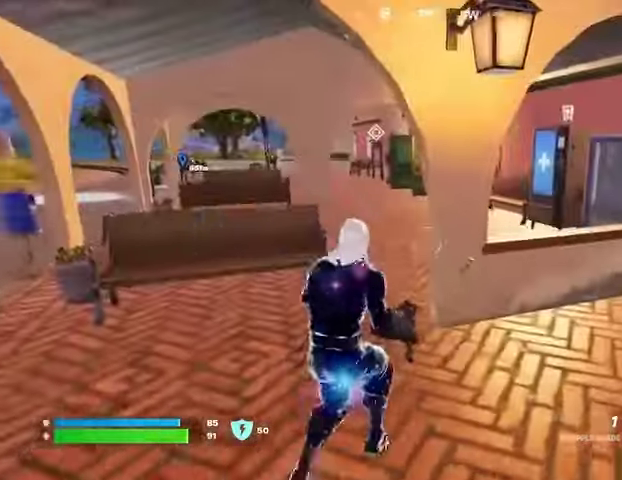
{"buttons": [], "left_stick": "up-right", "right_stick": "left", "events": [[167, "right_stick", "right"], [200, "left_stick", "up"], [267, "right_stick", "center"], [367, "right_stick", "left"], [467, "left_stick", "up-right"]]}
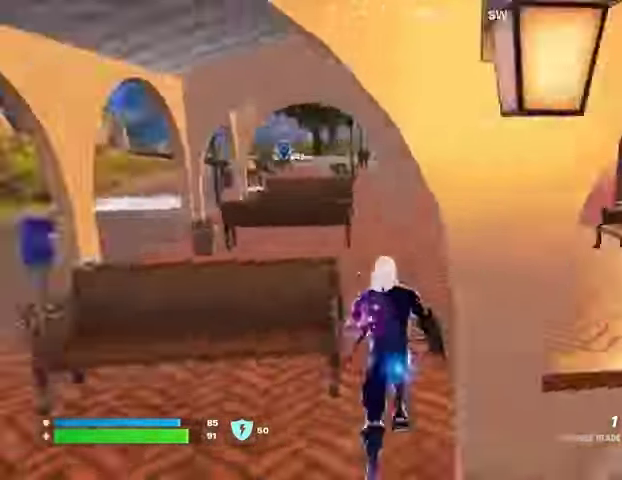
{"buttons": [], "left_stick": "up", "right_stick": "center", "events": [[67, "right_stick", "center"], [267, "right_stick", "right"], [300, "left_stick", "up"], [400, "right_stick", "center"]]}
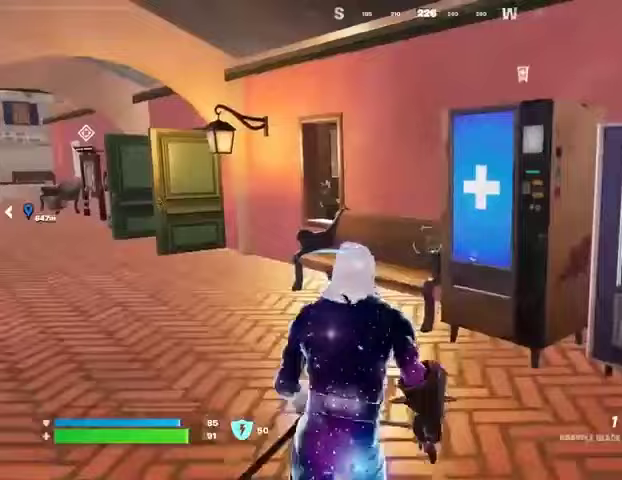
{"buttons": [], "left_stick": "down-left", "right_stick": "right", "events": [[233, "SQUARE", "down"], [300, "SQUARE", "up"], [300, "left_stick", "down"], [400, "left_stick", "down-left"], [467, "right_stick", "right"]]}
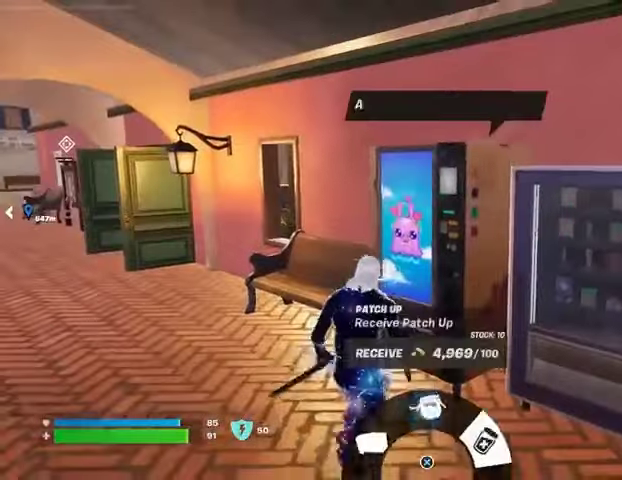
{"buttons": [], "left_stick": "up", "right_stick": "center", "events": [[33, "right_stick", "center"], [100, "CROSS", "down"], [167, "CROSS", "up"], [167, "left_stick", "up"], [233, "CROSS", "down"], [267, "left_stick", "up-right"], [333, "CROSS", "up"], [433, "SQUARE", "down"], [467, "SQUARE", "up"], [467, "left_stick", "up"]]}
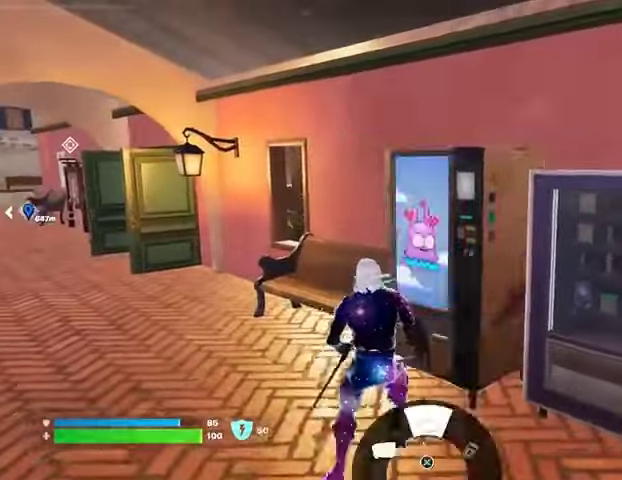
{"buttons": [], "left_stick": "down-left", "right_stick": "center", "events": [[33, "left_stick", "up-right"], [133, "left_stick", "down-right"], [133, "right_stick", "up"], [200, "left_stick", "down-left"], [233, "CROSS", "down"], [233, "right_stick", "center"], [300, "CROSS", "up"], [367, "CROSS", "down"], [467, "CROSS", "up"]]}
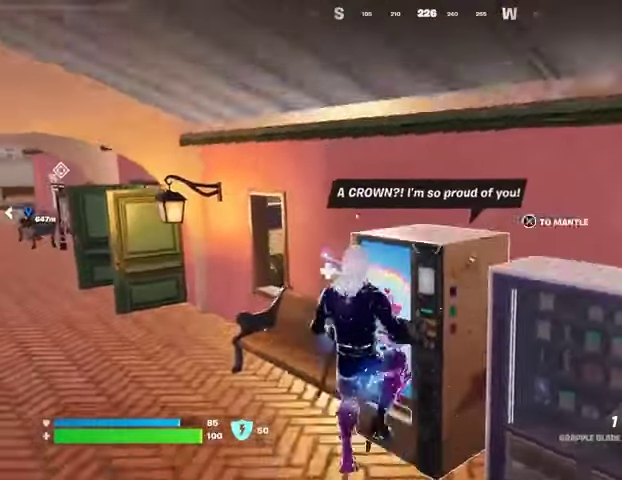
{"buttons": [], "left_stick": "up-right", "right_stick": "center", "events": [[67, "left_stick", "left"], [200, "left_stick", "up-right"]]}
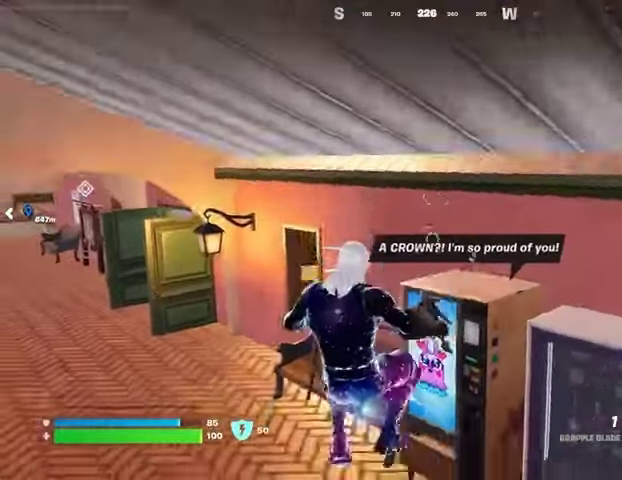
{"buttons": ["CROSS"], "left_stick": "center", "right_stick": "center", "events": [[133, "SQUARE", "down"], [133, "left_stick", "center"], [233, "SQUARE", "up"], [333, "right_stick", "up"], [400, "right_stick", "center"], [467, "CROSS", "down"]]}
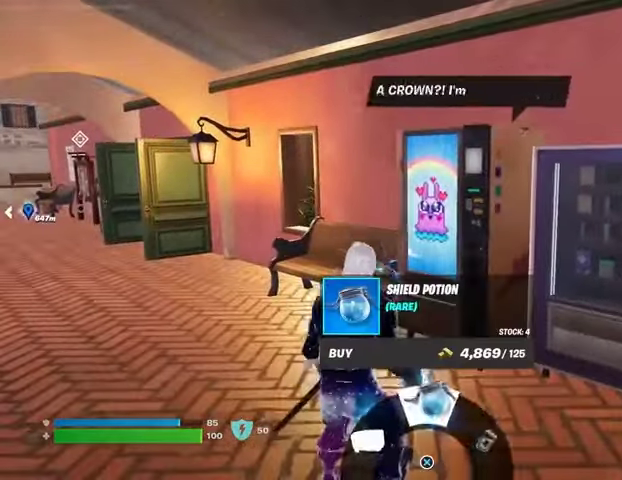
{"buttons": [], "left_stick": "left", "right_stick": "center", "events": [[67, "CROSS", "up"], [133, "CROSS", "down"], [200, "CROSS", "up"], [333, "left_stick", "left"]]}
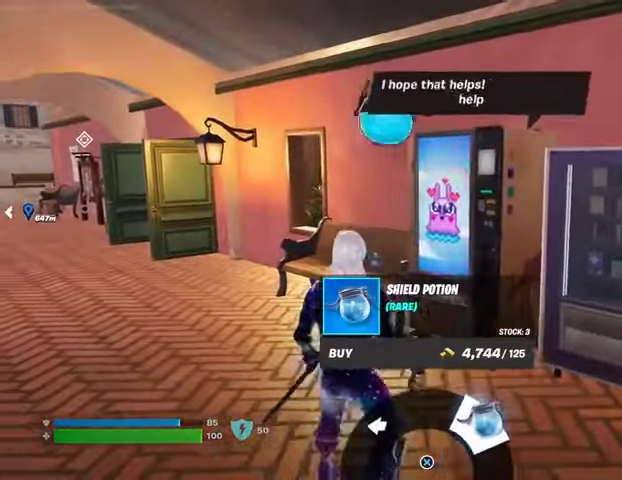
{"buttons": [], "left_stick": "up-left", "right_stick": "center", "events": [[133, "CIRCLE", "down"], [200, "CIRCLE", "up"], [433, "left_stick", "up-left"]]}
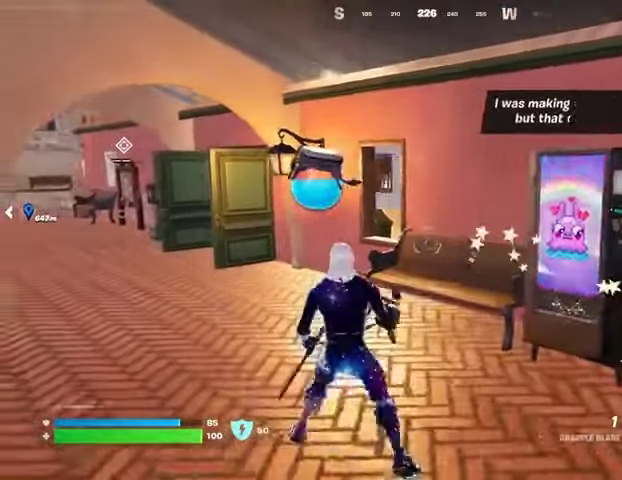
{"buttons": [], "left_stick": "left", "right_stick": "center", "events": [[100, "right_stick", "right"], [267, "left_stick", "left"], [400, "right_stick", "center"]]}
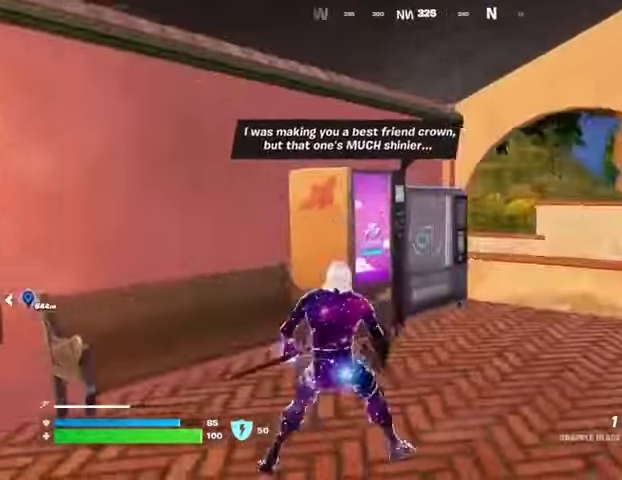
{"buttons": [], "left_stick": "down-left", "right_stick": "center", "events": [[300, "right_stick", "right"], [400, "right_stick", "center"], [467, "left_stick", "down-left"]]}
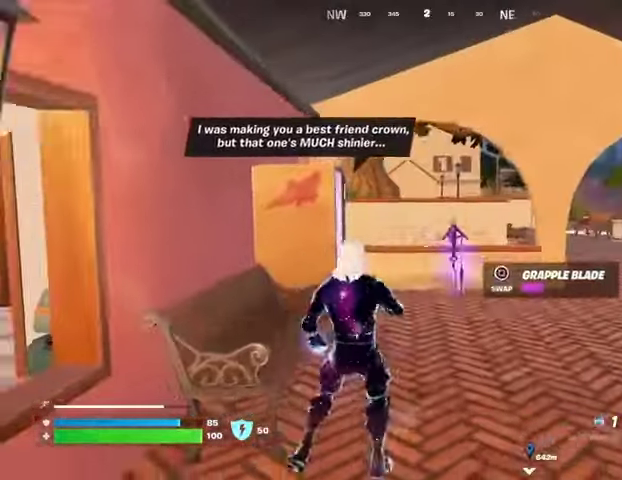
{"buttons": [], "left_stick": "up-right", "right_stick": "left", "events": [[133, "left_stick", "down-right"], [200, "left_stick", "right"], [400, "R2", "down"], [400, "left_stick", "up-right"], [467, "R2", "up"], [467, "right_stick", "left"]]}